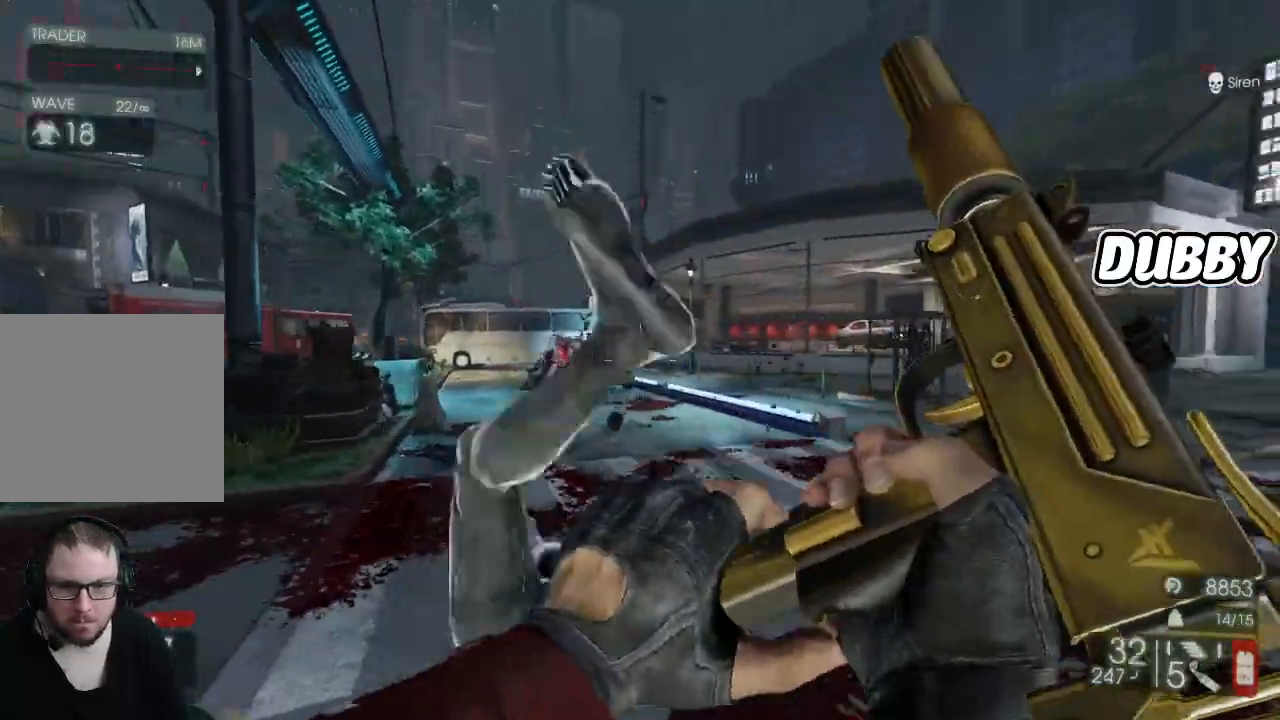
Gameplay with a controller (Xbox layout); each line is a JSON object with the inputs held at the frame after it. "events" lists button and stick changes between this image and that frame as [ms after this image, input, new state], when the widget could be followed in between.
{"buttons": [], "left_stick": "down-left", "right_stick": "down", "events": [[150, "left_stick", "down"], [150, "right_stick", "down"], [300, "left_stick", "down-left"]]}
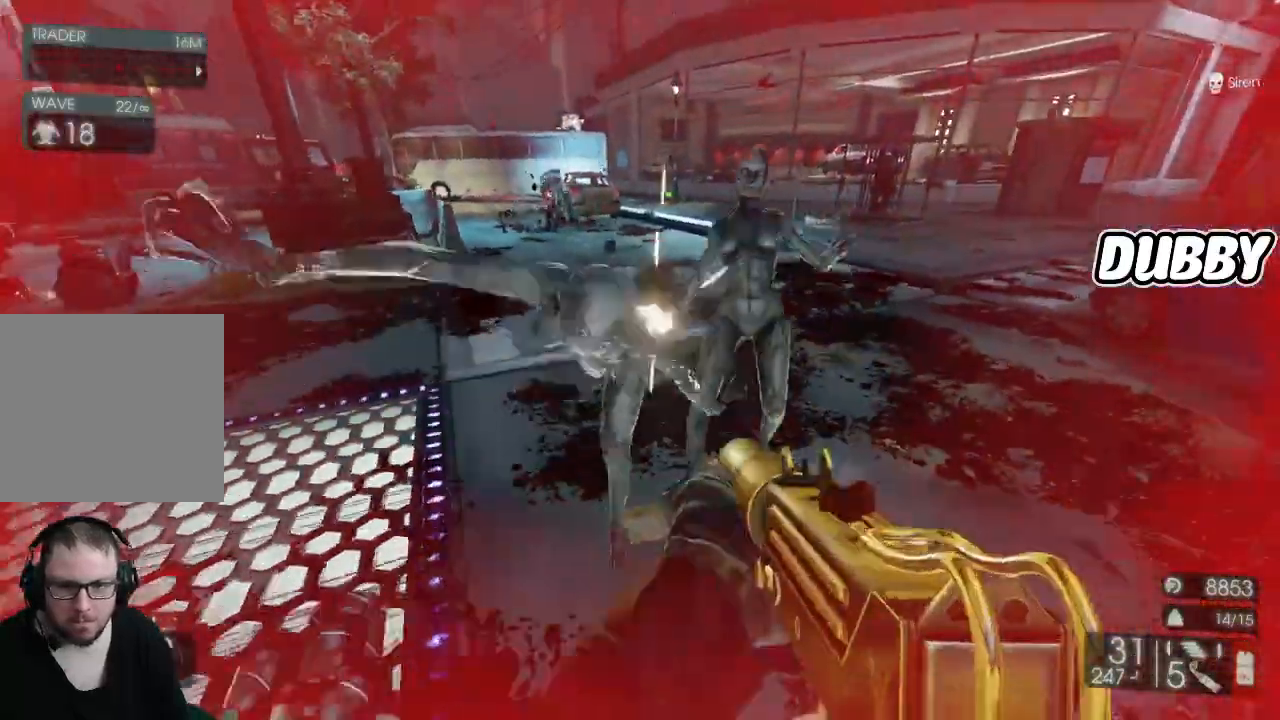
{"buttons": ["R2"], "left_stick": "down-left", "right_stick": "right", "events": [[467, "R2", "down"], [483, "right_stick", "right"]]}
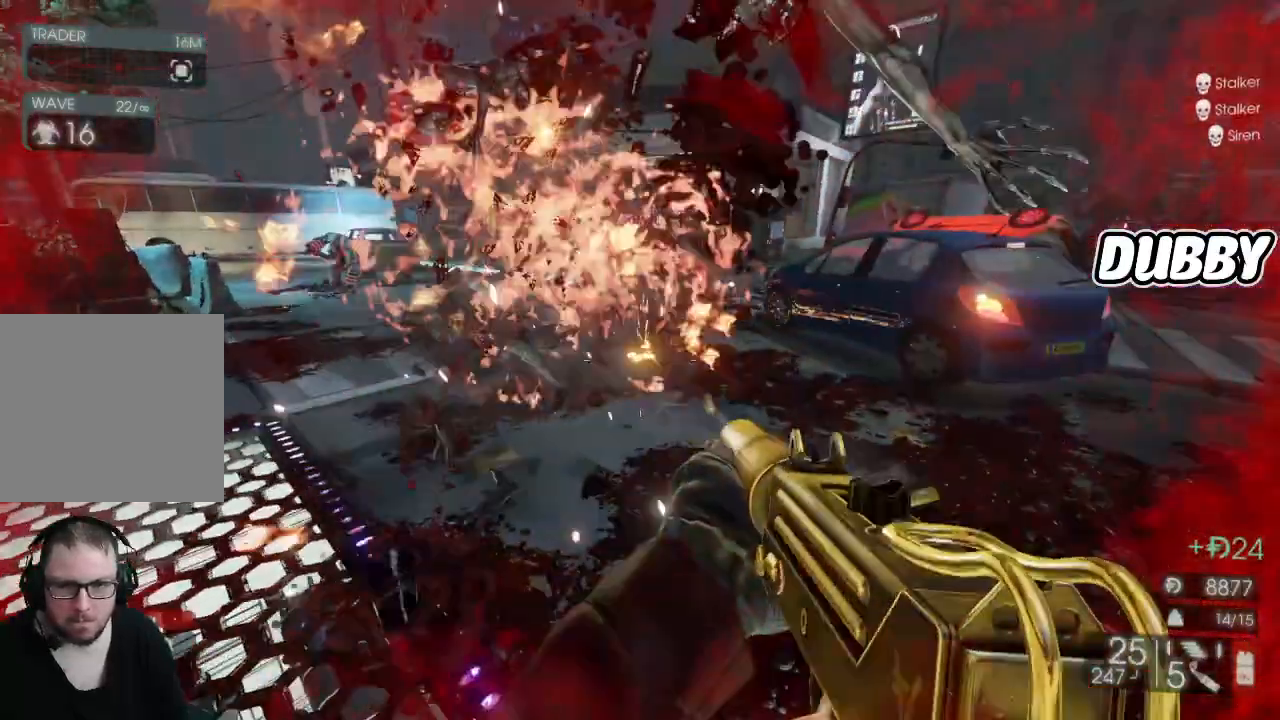
{"buttons": ["R2"], "left_stick": "down-left", "right_stick": "right", "events": [[33, "right_stick", "center"], [100, "left_stick", "down"], [233, "right_stick", "right"], [250, "left_stick", "down-left"]]}
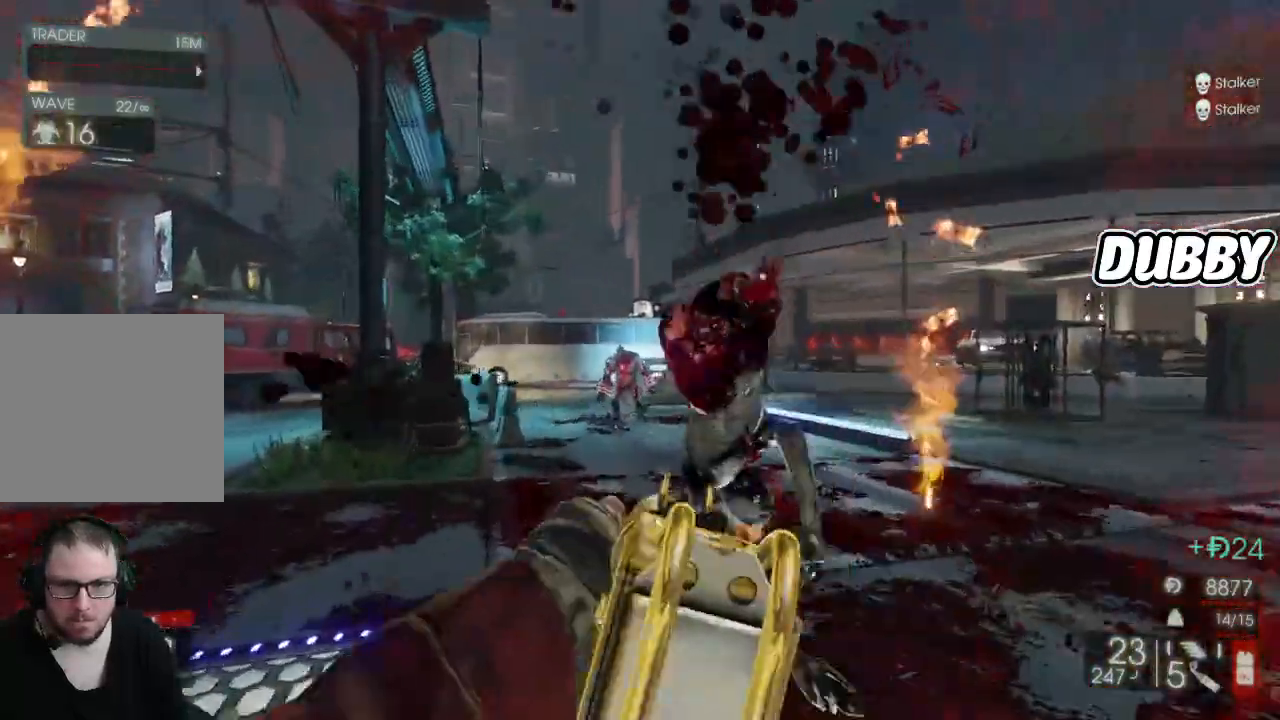
{"buttons": ["R2"], "left_stick": "down-left", "right_stick": "right", "events": []}
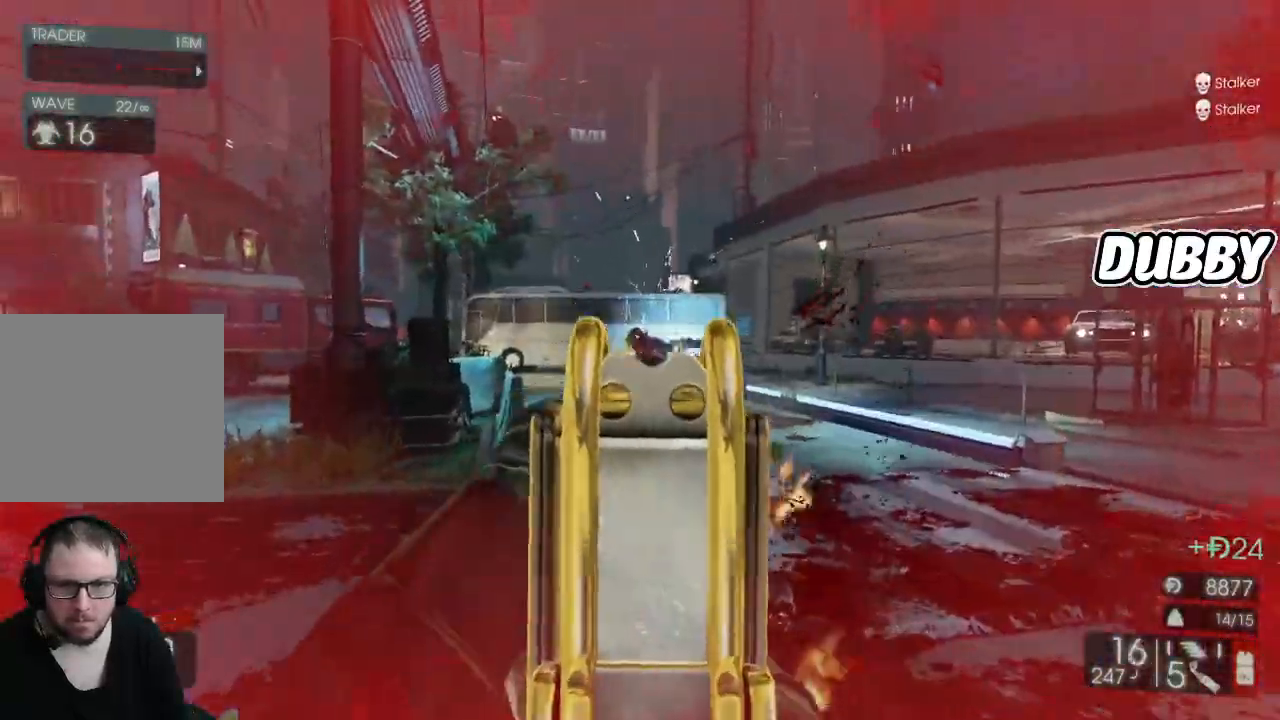
{"buttons": ["L2", "R2"], "left_stick": "up", "right_stick": "center", "events": [[67, "right_stick", "center"], [117, "L2", "down"], [117, "left_stick", "up-right"], [400, "left_stick", "up"]]}
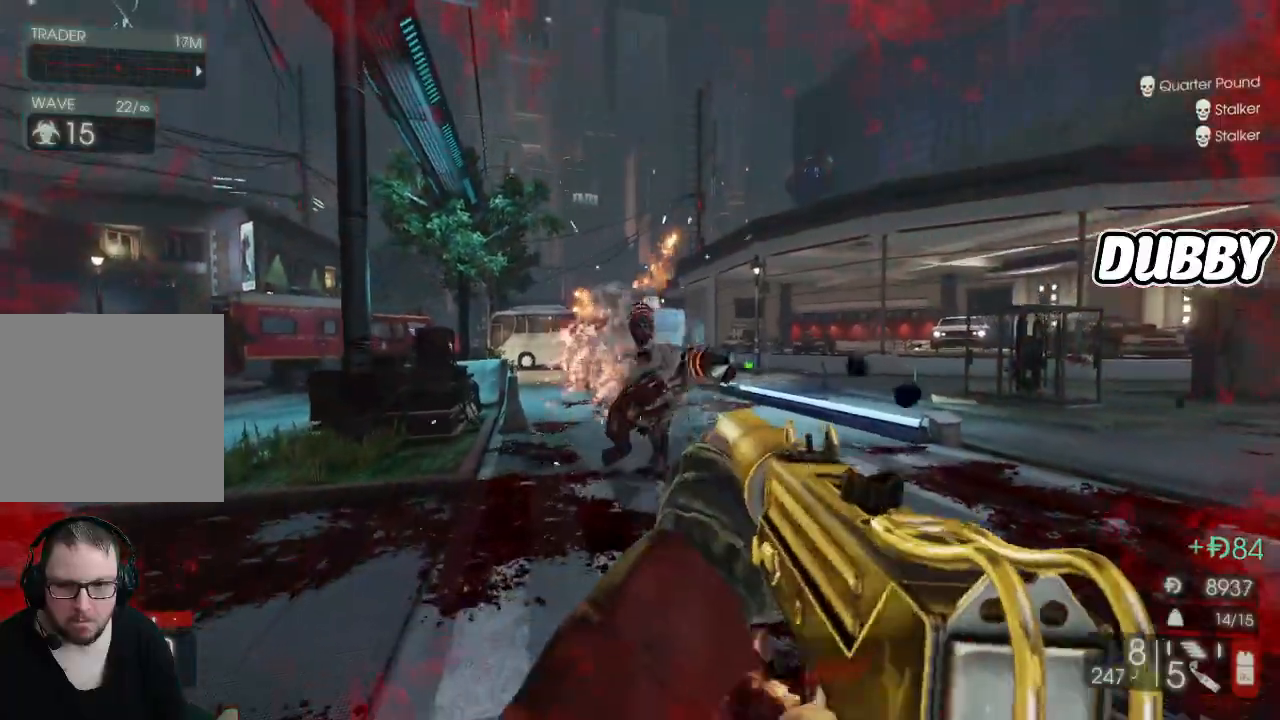
{"buttons": [], "left_stick": "up", "right_stick": "center", "events": [[117, "L2", "up"], [133, "R2", "up"], [133, "left_stick", "up-left"], [417, "right_stick", "down"], [467, "left_stick", "up"], [500, "right_stick", "center"]]}
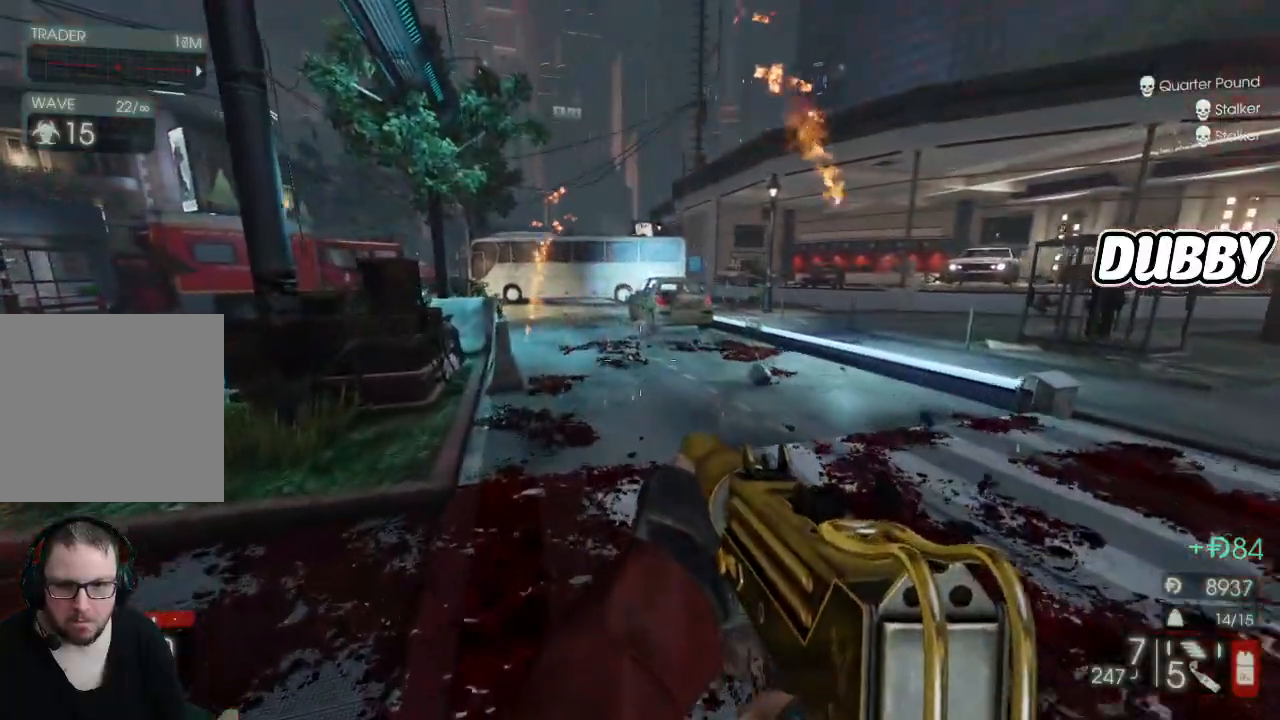
{"buttons": [], "left_stick": "left", "right_stick": "right", "events": [[333, "left_stick", "up-left"], [367, "right_stick", "right"], [433, "left_stick", "left"]]}
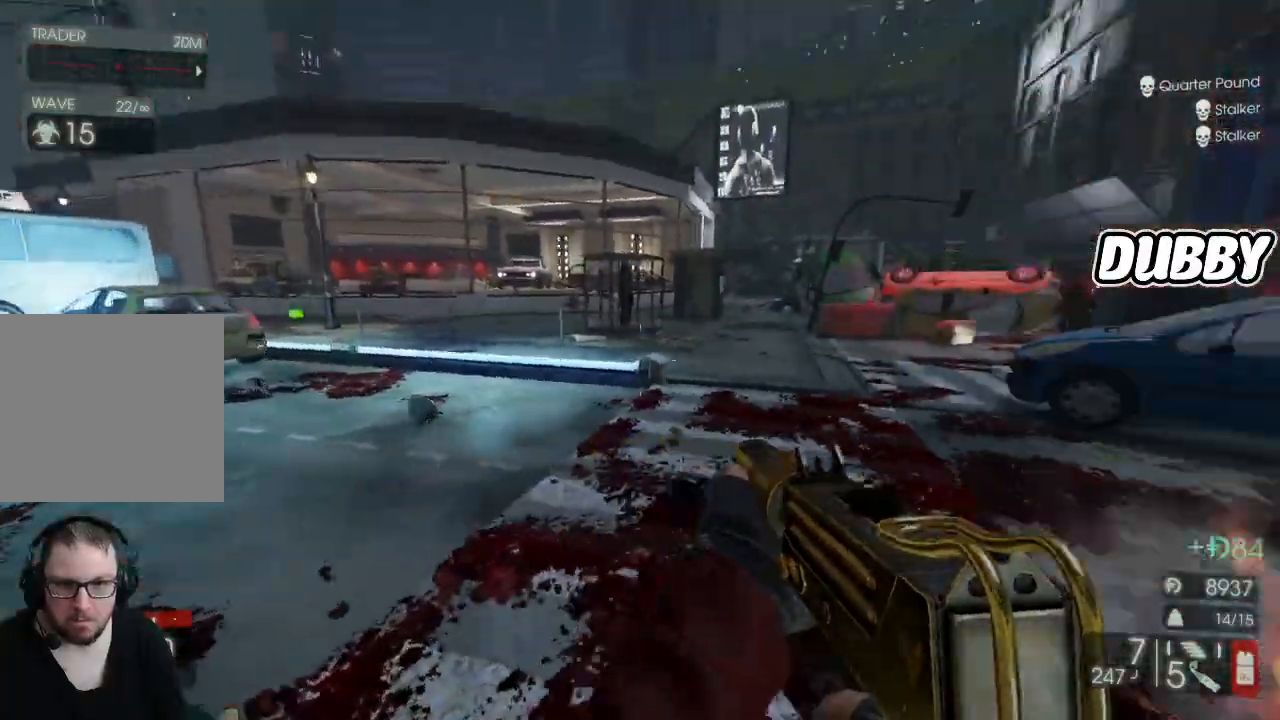
{"buttons": [], "left_stick": "down", "right_stick": "right", "events": [[383, "left_stick", "down-left"], [483, "left_stick", "down"]]}
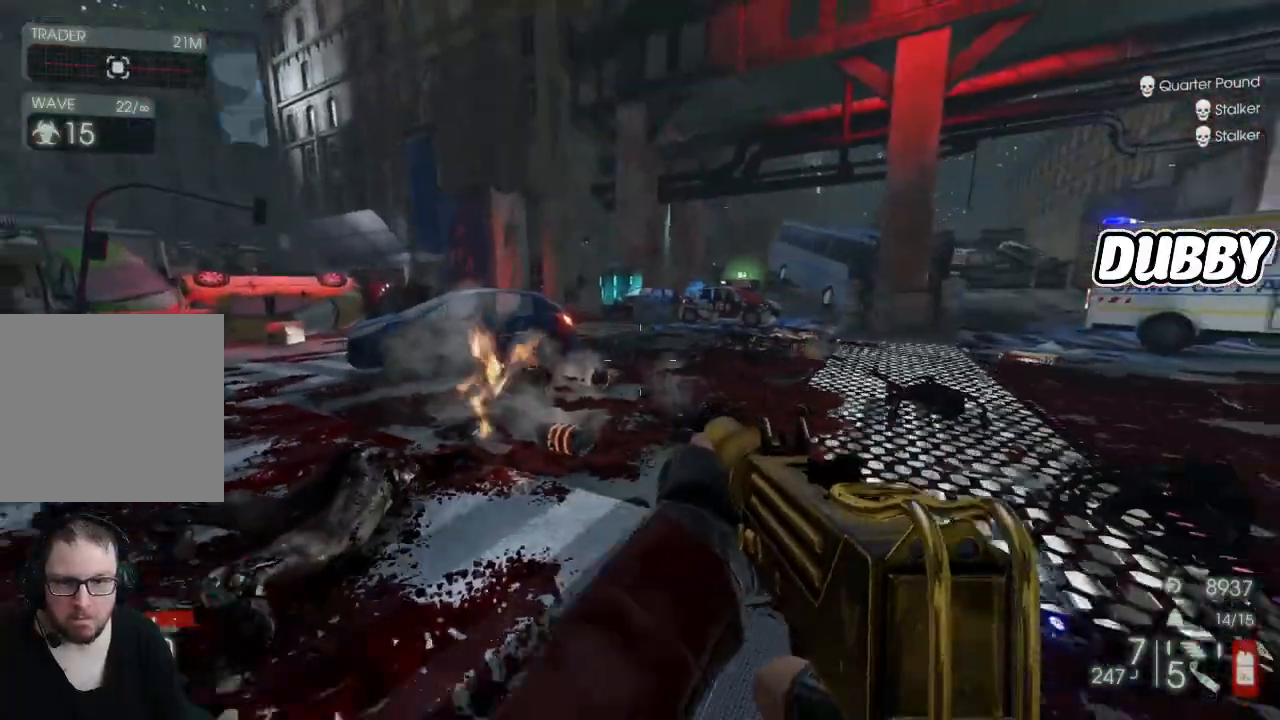
{"buttons": [], "left_stick": "down-right", "right_stick": "center", "events": [[400, "left_stick", "down-right"], [400, "right_stick", "center"]]}
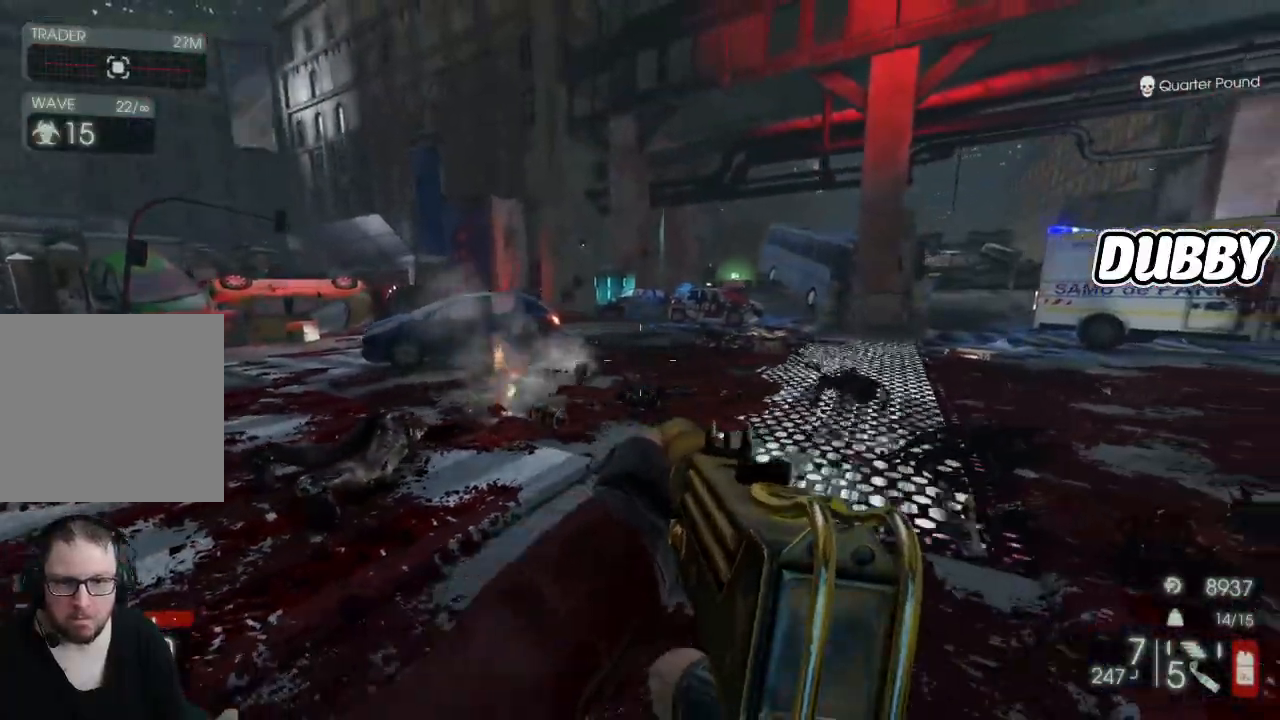
{"buttons": [], "left_stick": "right", "right_stick": "center", "events": [[183, "left_stick", "down"], [233, "right_stick", "right"], [350, "left_stick", "right"], [350, "right_stick", "center"]]}
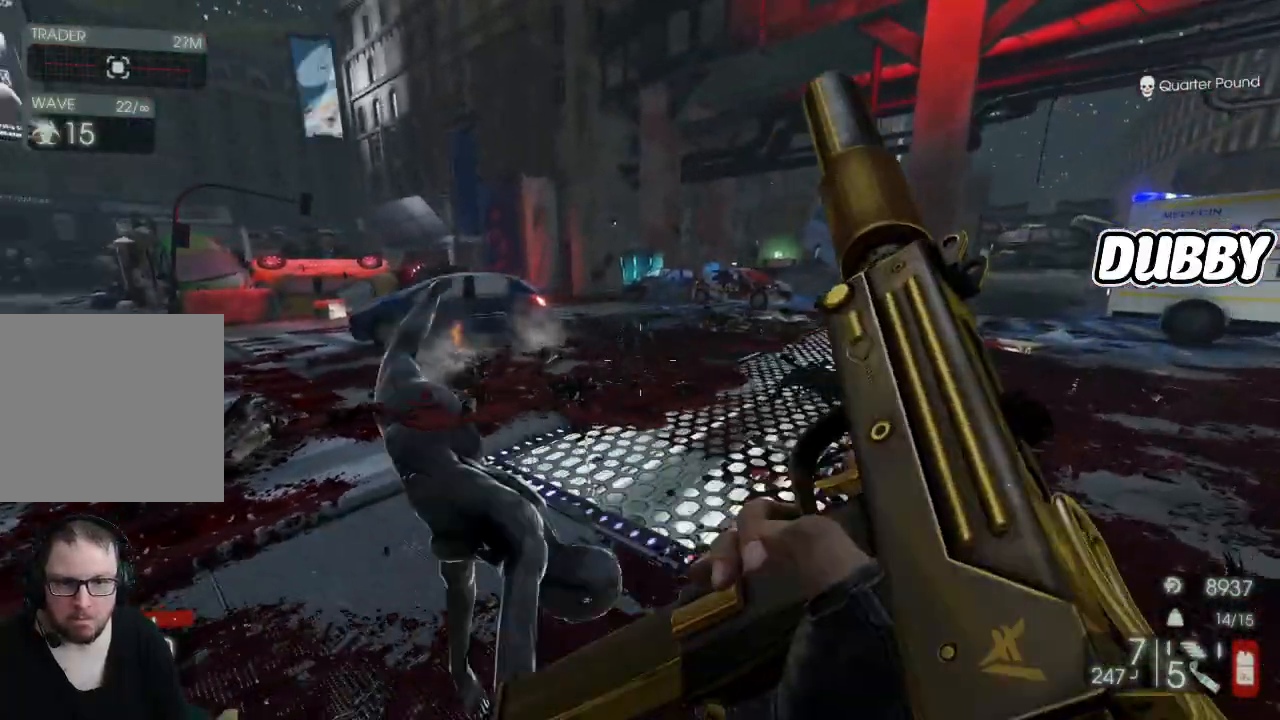
{"buttons": [], "left_stick": "right", "right_stick": "center", "events": [[167, "X", "down"], [200, "X", "up"]]}
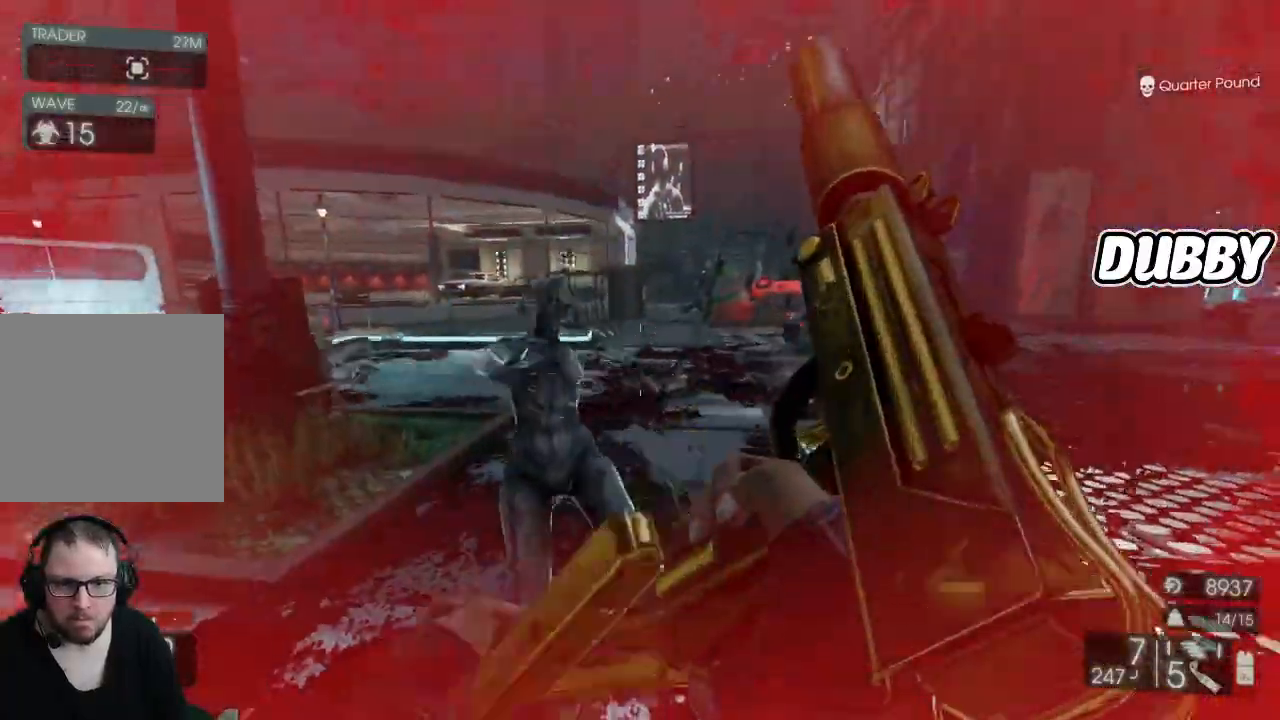
{"buttons": [], "left_stick": "down-right", "right_stick": "left", "events": [[217, "right_stick", "left"], [267, "left_stick", "down-right"]]}
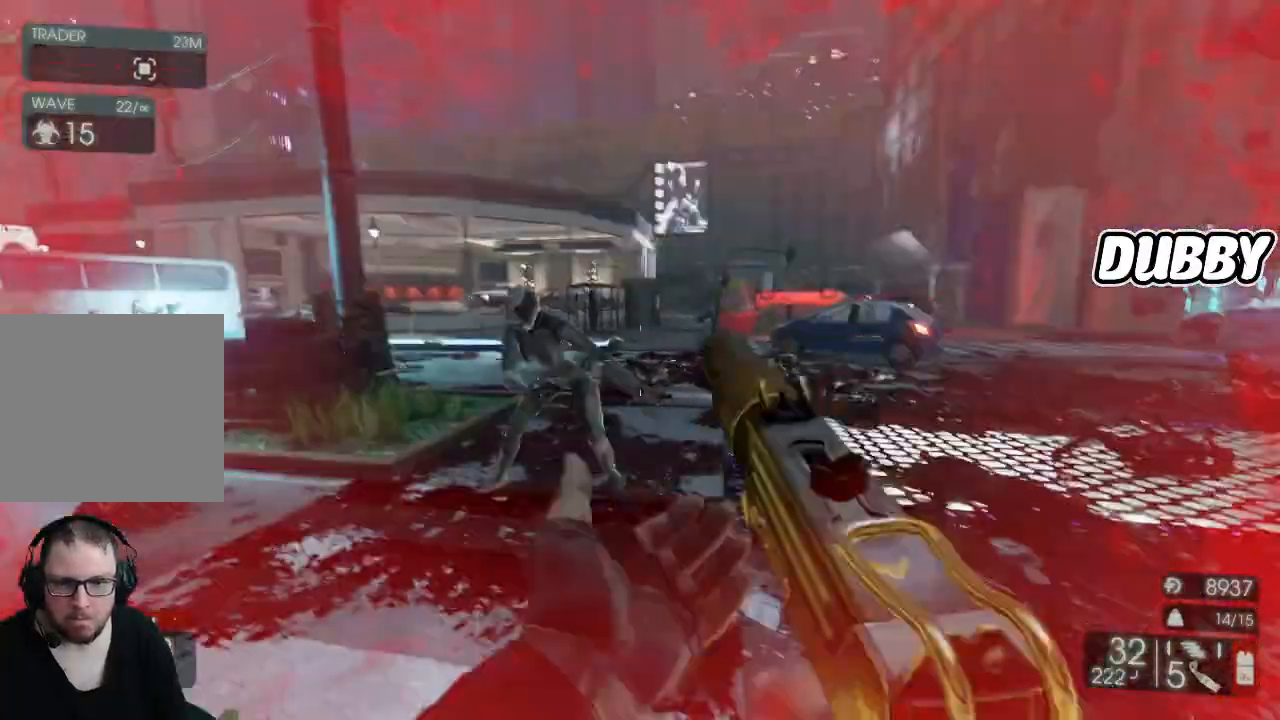
{"buttons": [], "left_stick": "down-right", "right_stick": "left", "events": []}
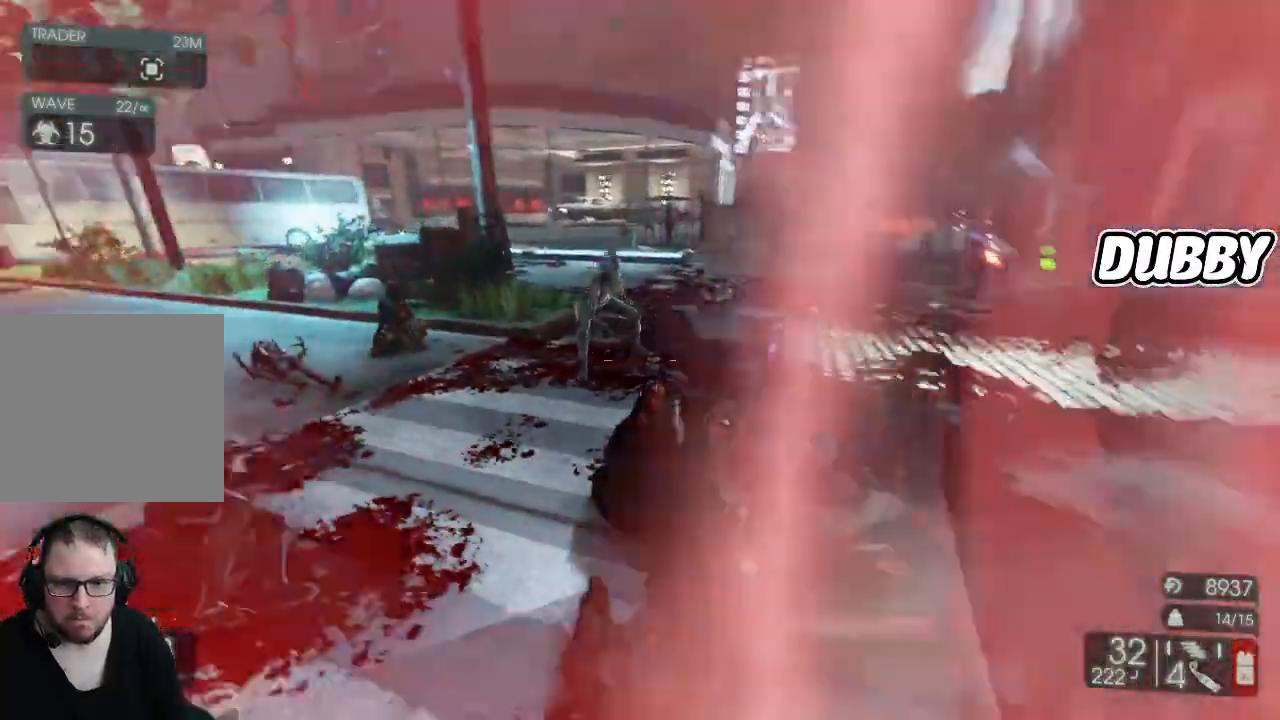
{"buttons": [], "left_stick": "down", "right_stick": "up-right", "events": [[33, "left_stick", "down"], [33, "right_stick", "center"], [383, "right_stick", "up-right"]]}
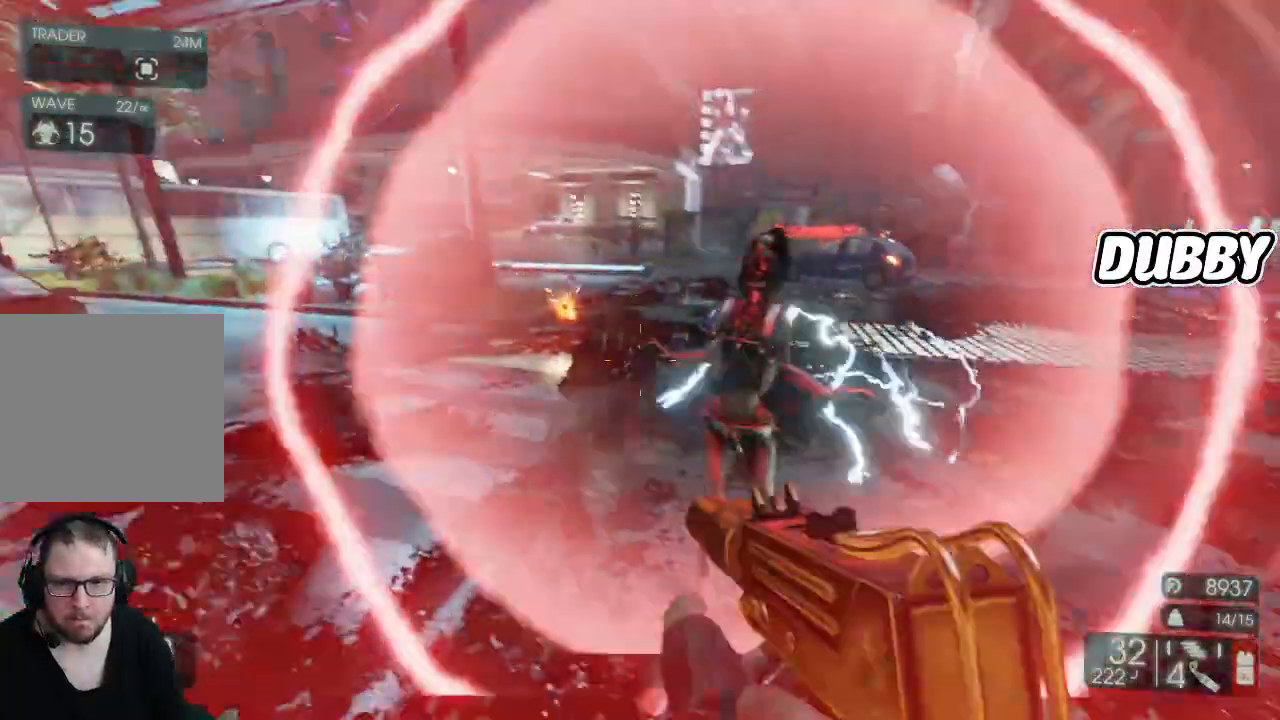
{"buttons": [], "left_stick": "down", "right_stick": "up-right", "events": []}
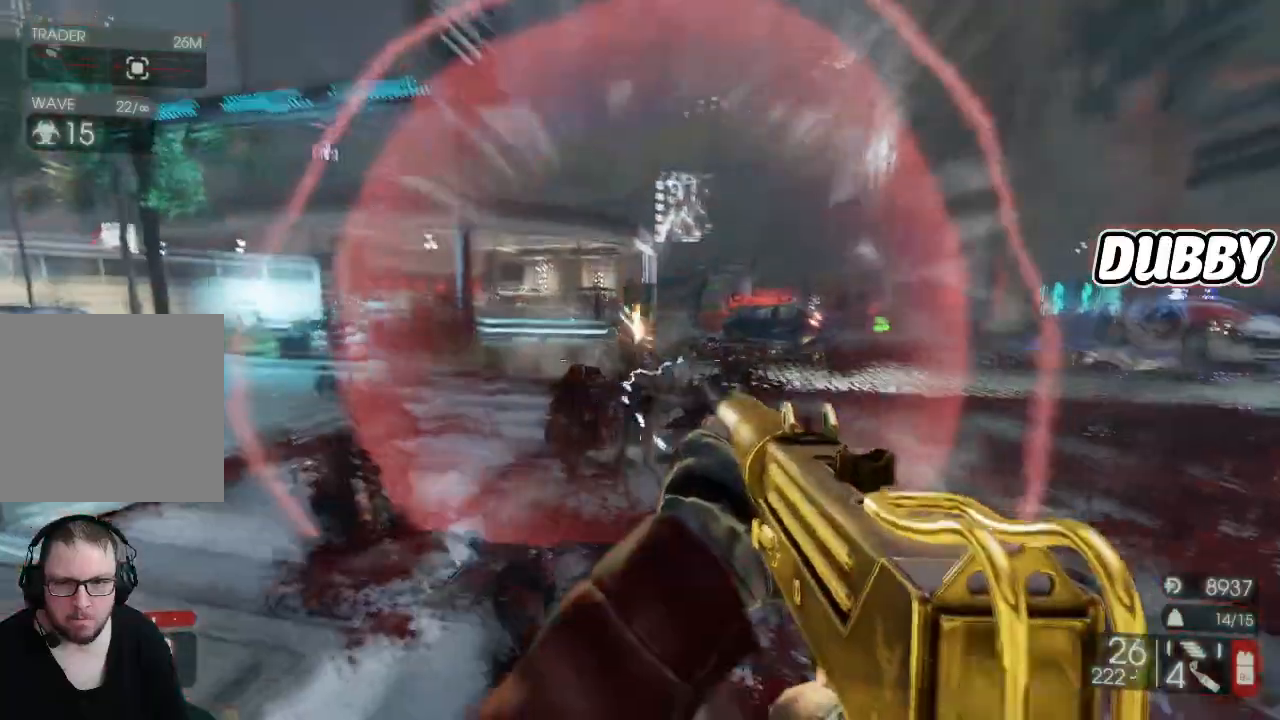
{"buttons": [], "left_stick": "up", "right_stick": "center", "events": [[17, "R2", "down"], [67, "right_stick", "center"], [450, "R2", "up"], [467, "left_stick", "up"]]}
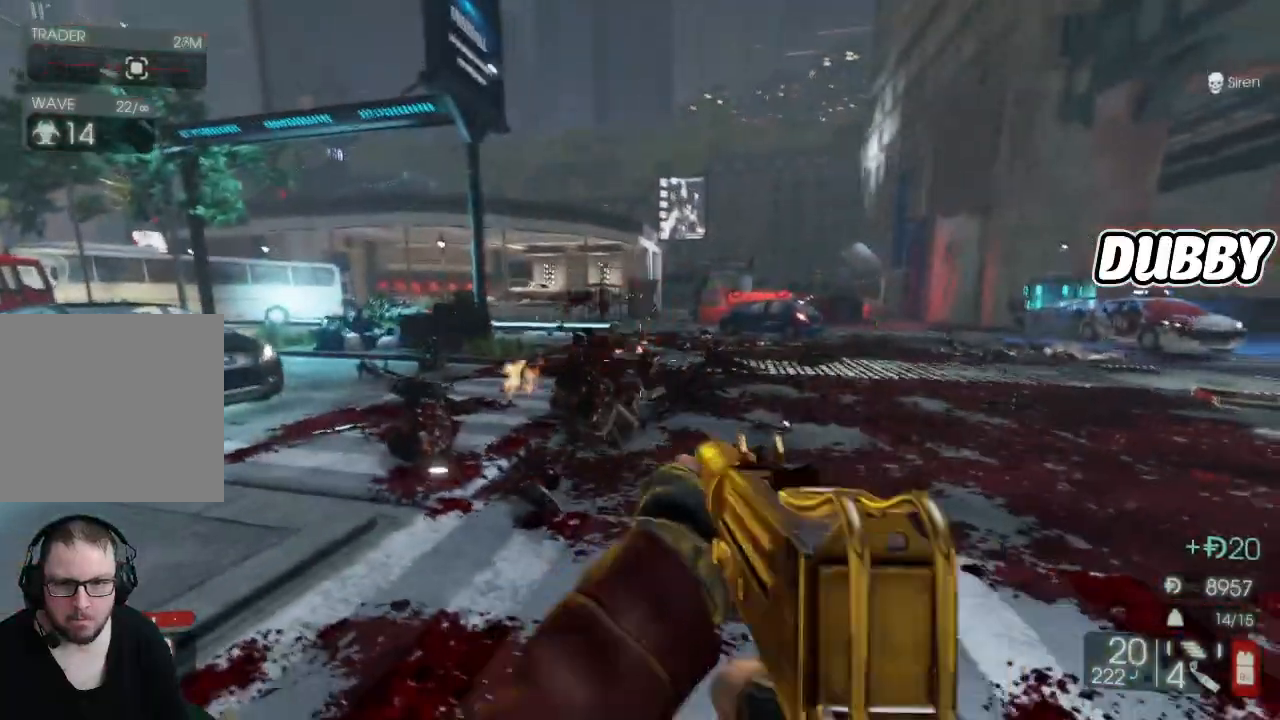
{"buttons": [], "left_stick": "up", "right_stick": "center", "events": []}
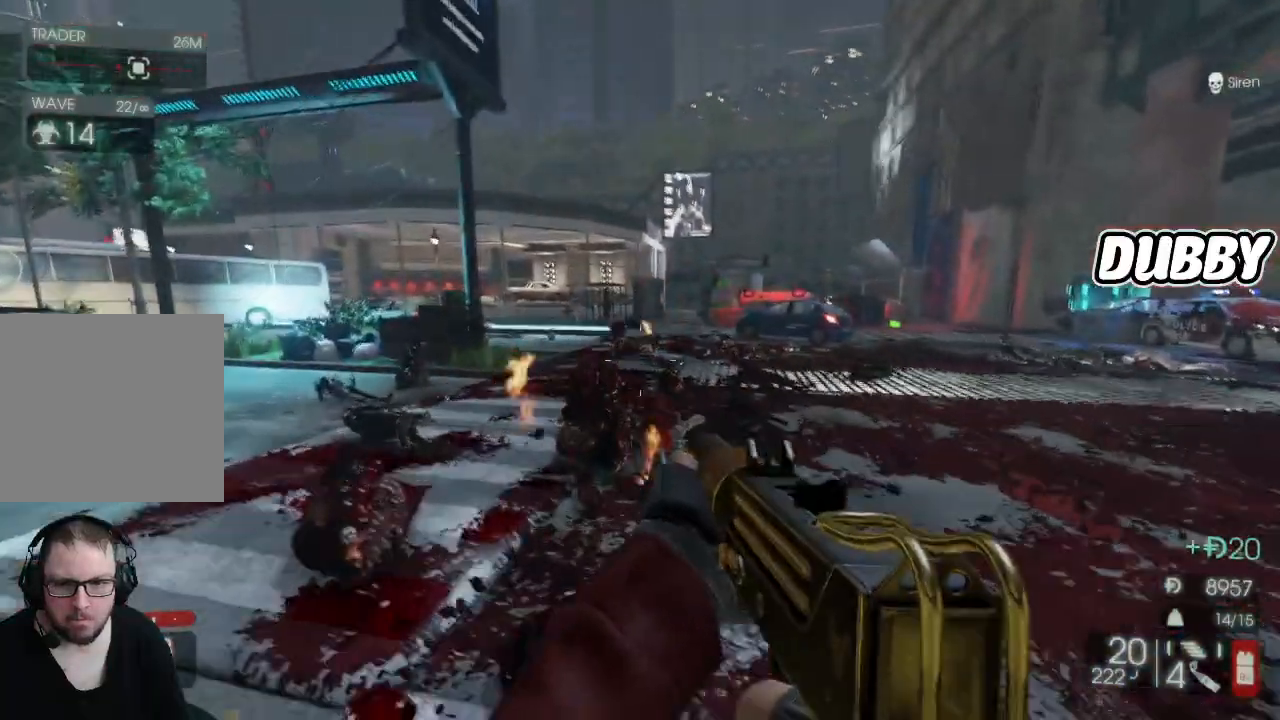
{"buttons": [], "left_stick": "up", "right_stick": "center", "events": []}
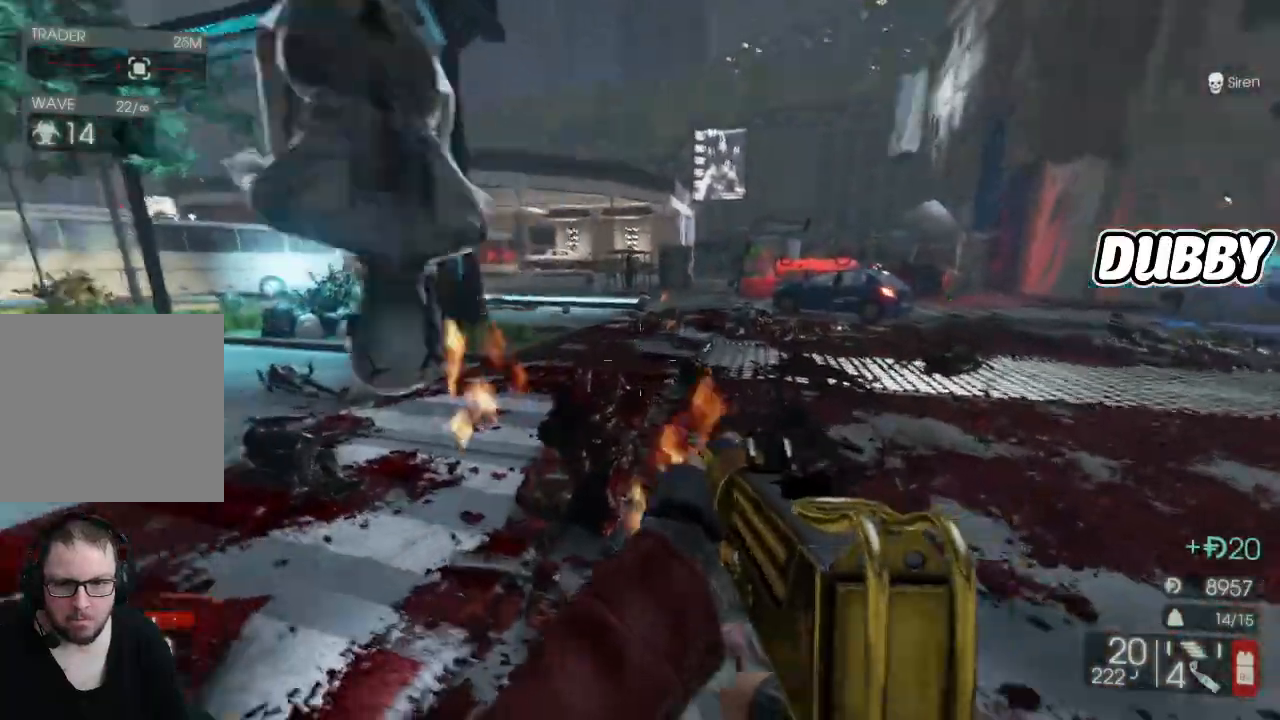
{"buttons": ["R2"], "left_stick": "down", "right_stick": "down-left", "events": [[83, "R2", "down"], [83, "left_stick", "down-right"], [83, "right_stick", "left"], [317, "left_stick", "down"], [433, "right_stick", "down-left"]]}
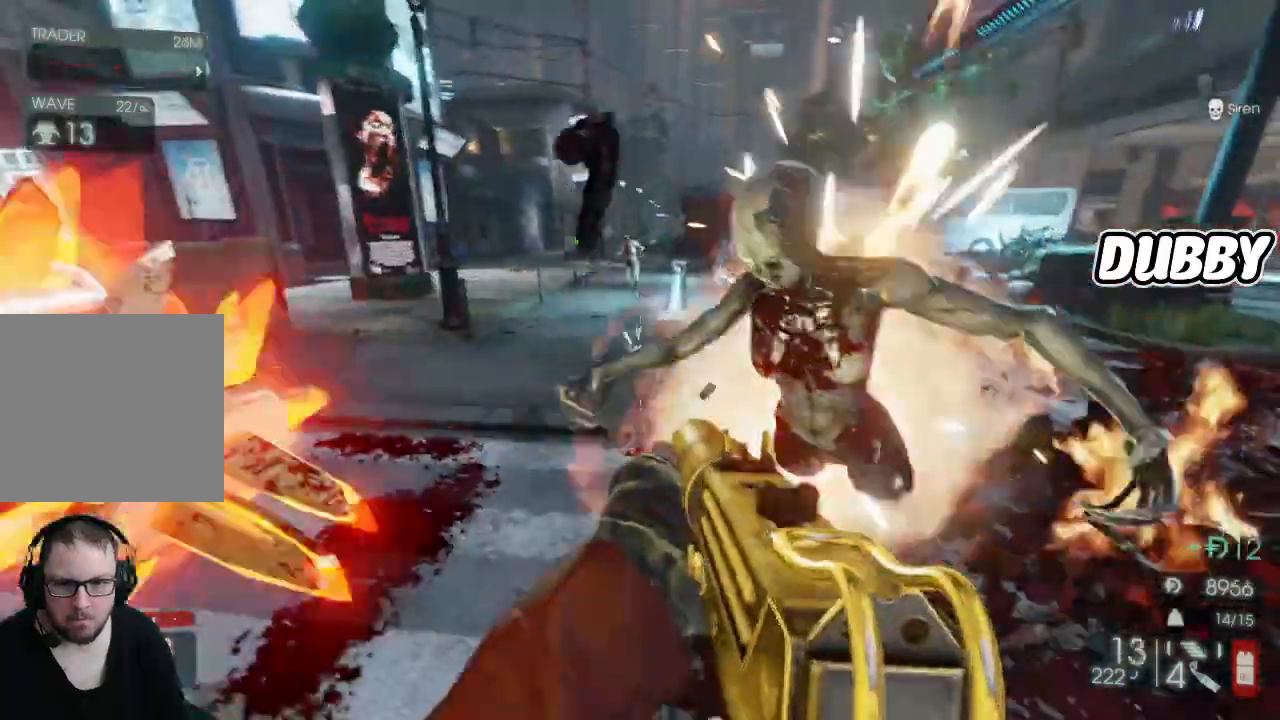
{"buttons": [], "left_stick": "down", "right_stick": "left", "events": [[50, "left_stick", "down-right"], [167, "right_stick", "center"], [233, "R2", "up"], [233, "right_stick", "up-left"], [400, "right_stick", "left"], [467, "left_stick", "down"]]}
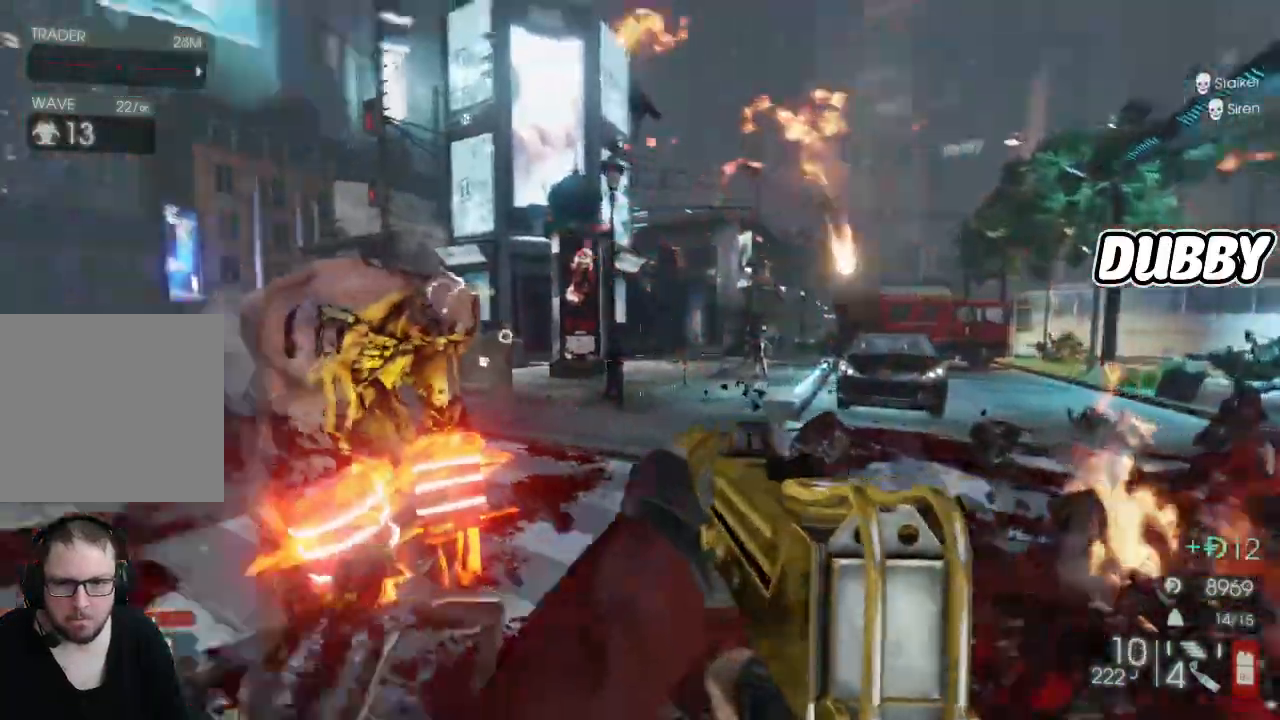
{"buttons": [], "left_stick": "down", "right_stick": "left", "events": []}
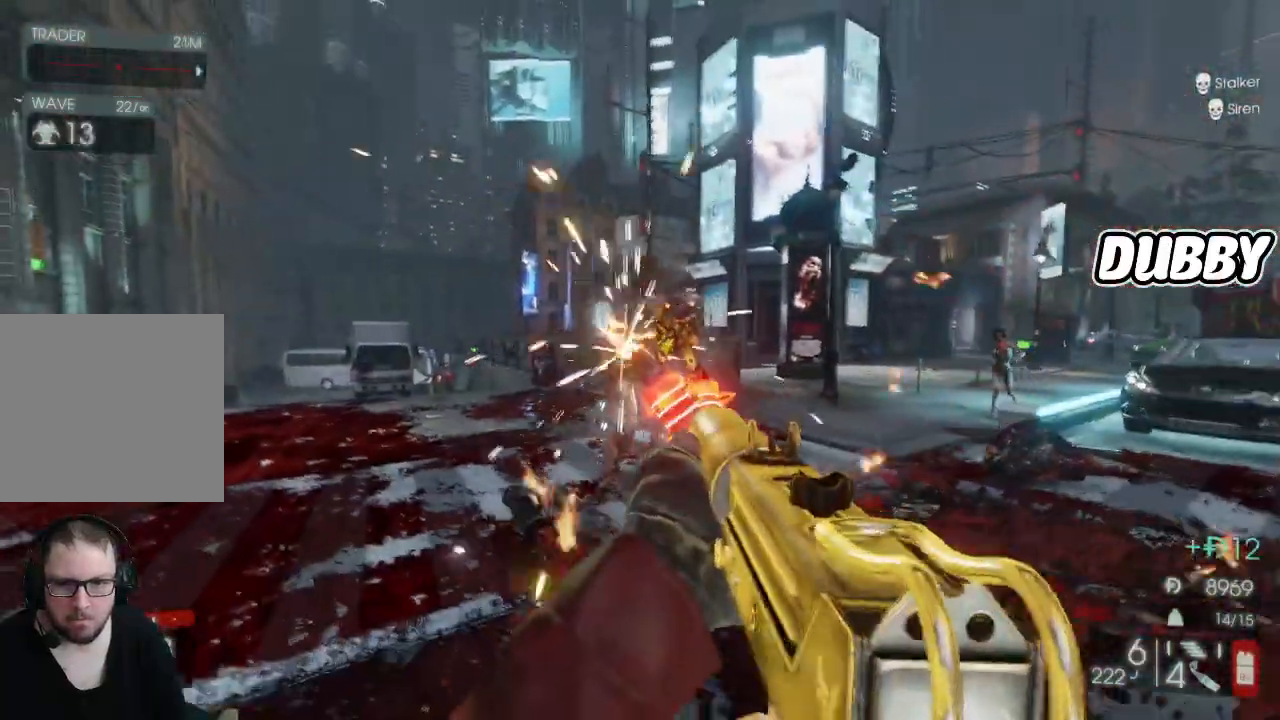
{"buttons": ["R2"], "left_stick": "down", "right_stick": "center", "events": [[400, "R2", "down"], [433, "right_stick", "center"]]}
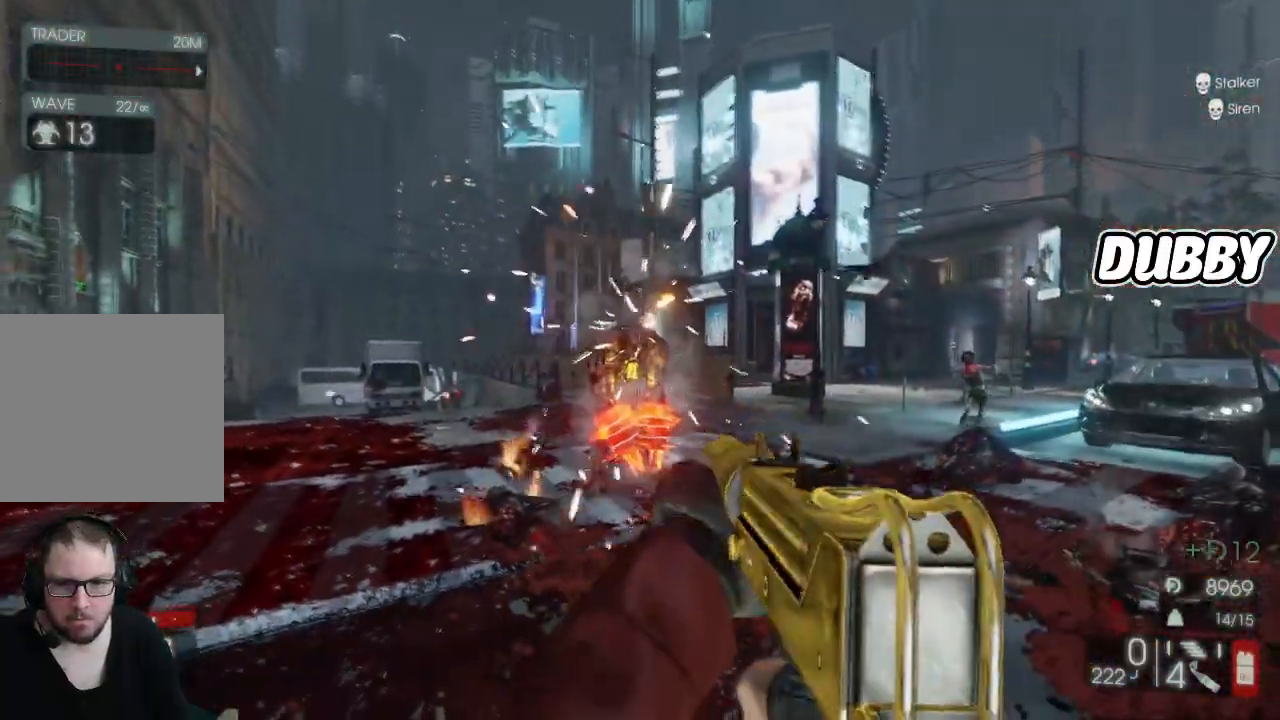
{"buttons": ["L1"], "left_stick": "down", "right_stick": "center", "events": [[333, "R2", "up"], [350, "L1", "down"]]}
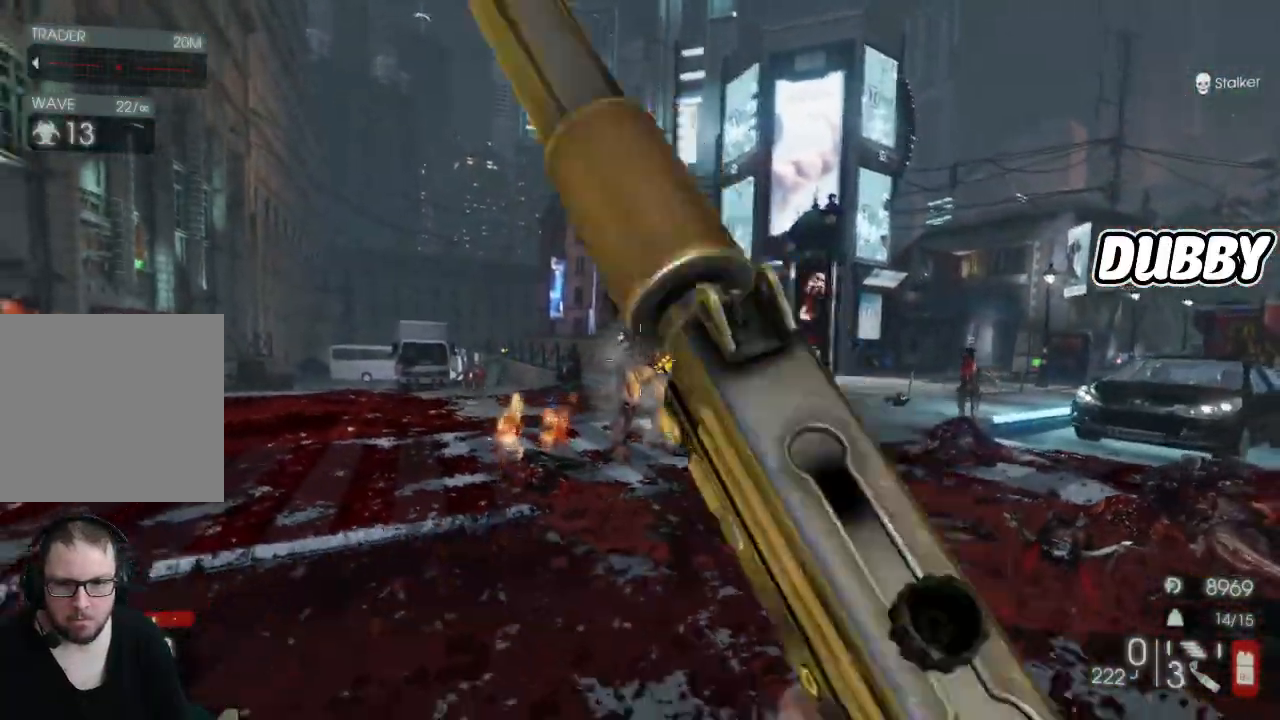
{"buttons": [], "left_stick": "down", "right_stick": "center", "events": [[67, "L1", "up"], [250, "left_stick", "center"], [433, "left_stick", "down"]]}
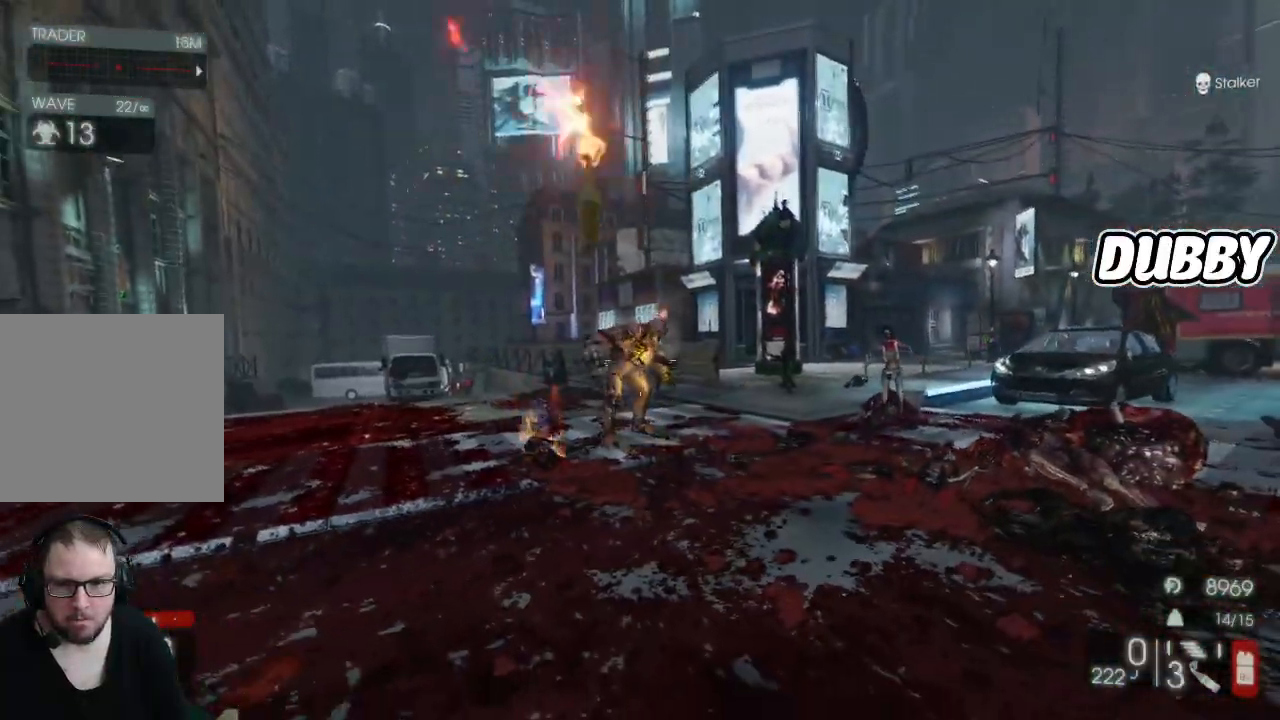
{"buttons": [], "left_stick": "down", "right_stick": "center", "events": []}